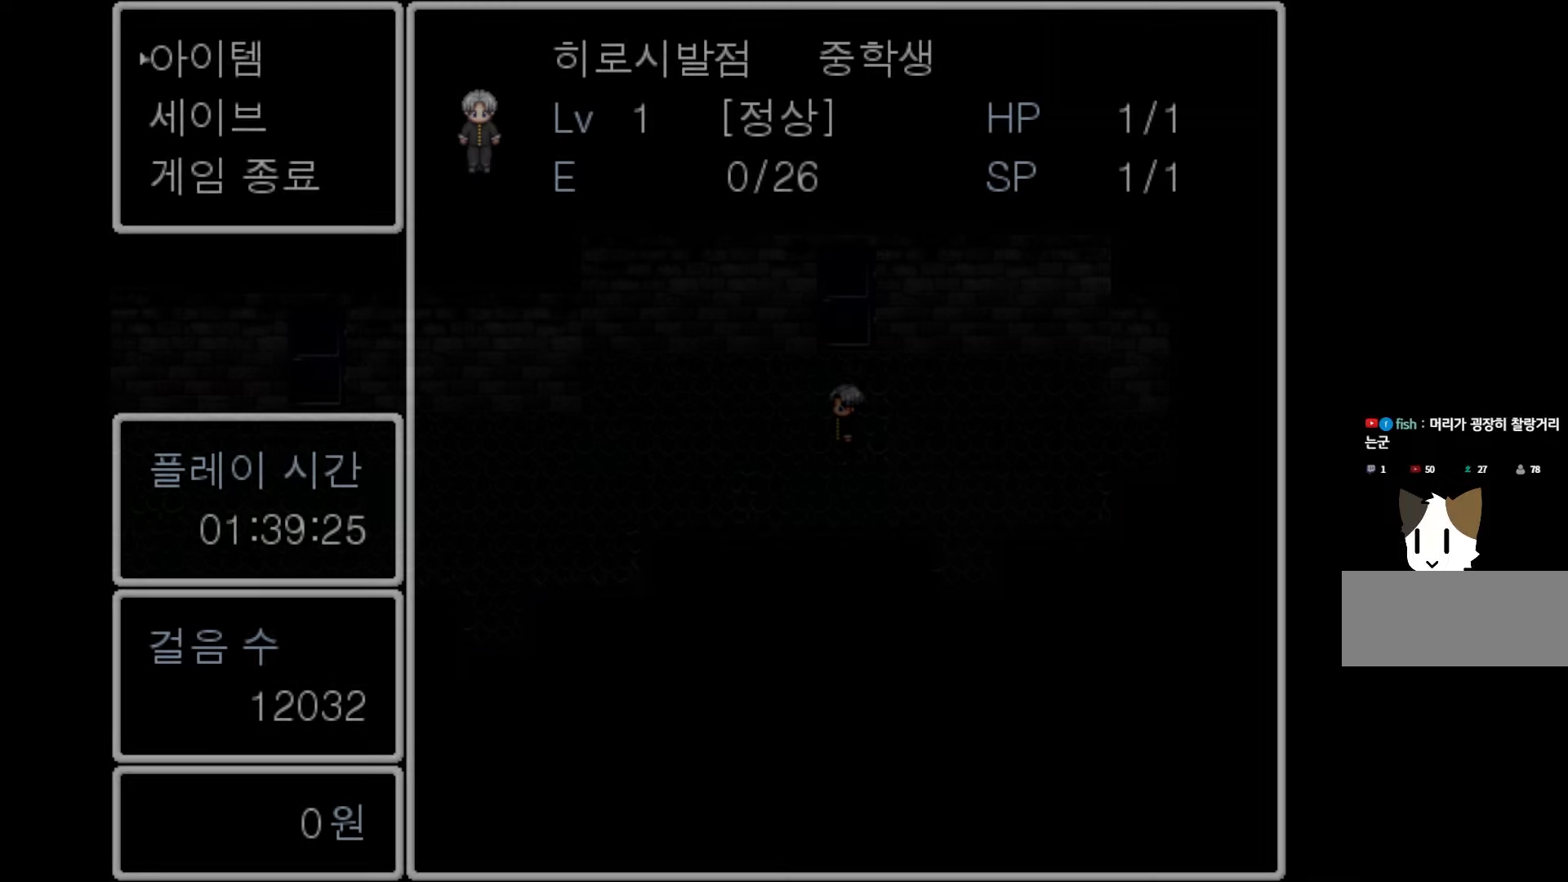
Gameplay with keyboard and mouse; each line is a JSON object with the keys held at the frame after it. "events" lists presses ("down") and releases ("up") of "1", "2", "3", "4", "5", "6", "7", "a", "d", "e", "q", "r", "s", "space" and "w" between this image and that frame as [ms after this image, input, new state], when the widget could be followed in between. No other keys are recorded. Mouse buttons are not recorded. Not read: mouse_move.
{"keys": [], "events": [[316, "space", "down"], [483, "space", "up"]]}
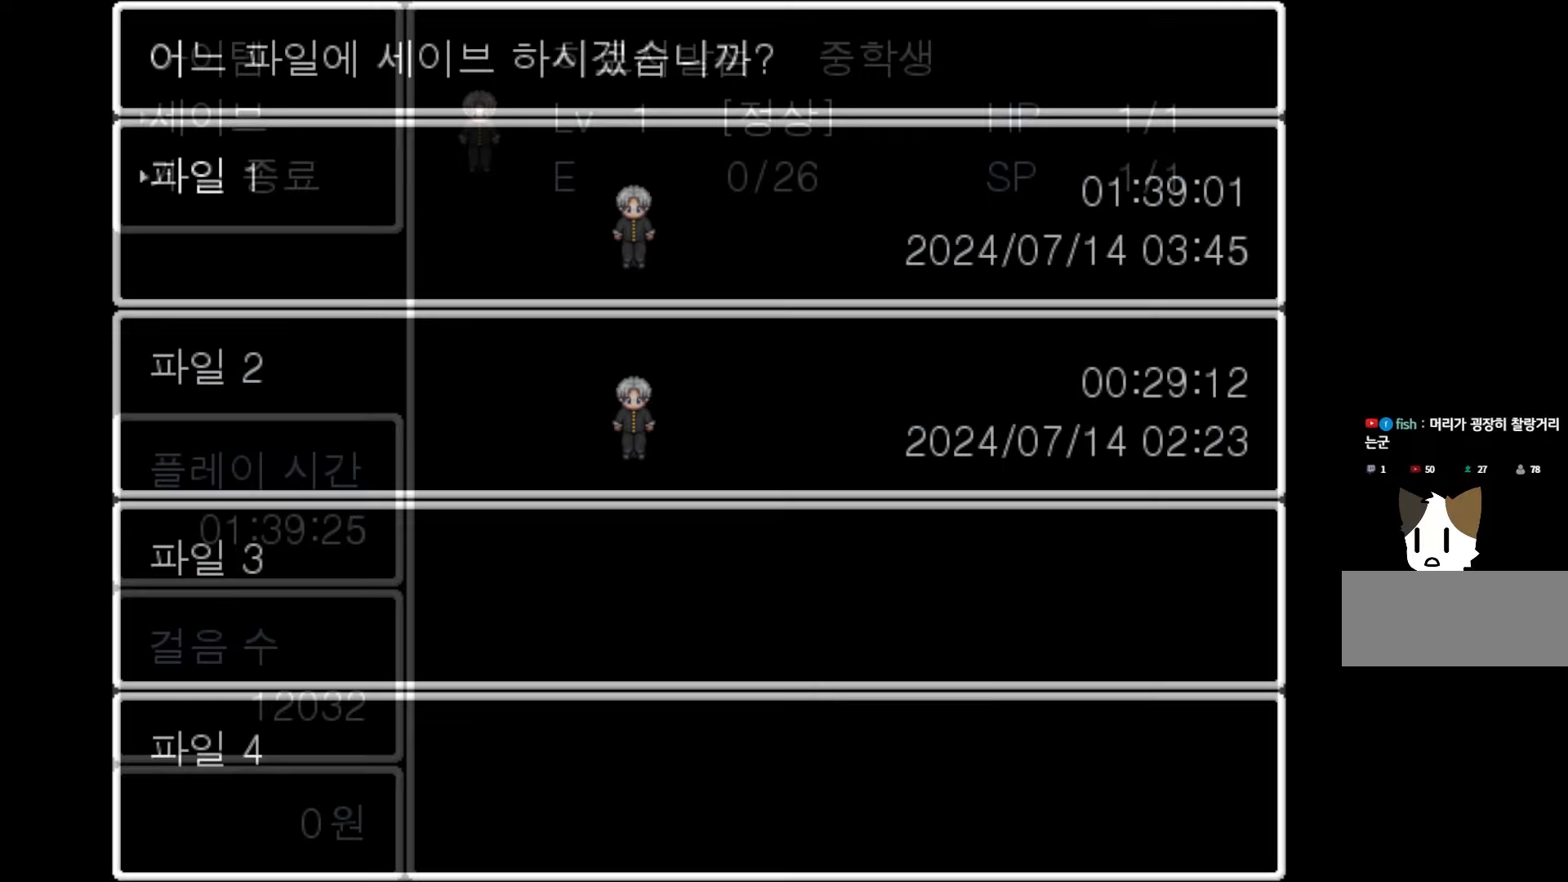
{"keys": ["space"], "events": [[383, "space", "down"]]}
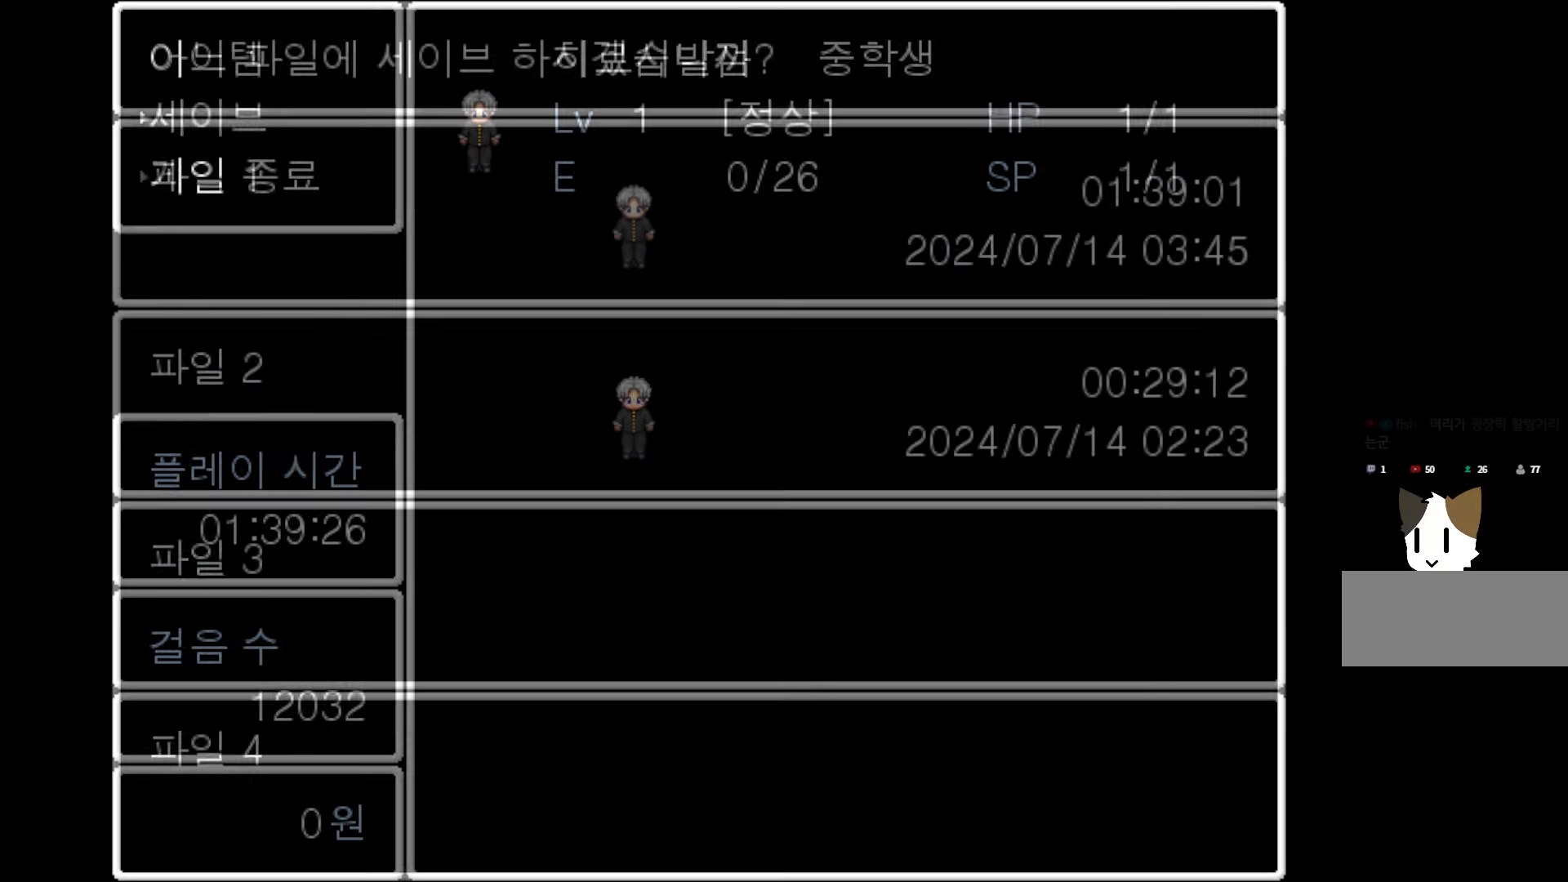
{"keys": [], "events": [[16, "space", "up"]]}
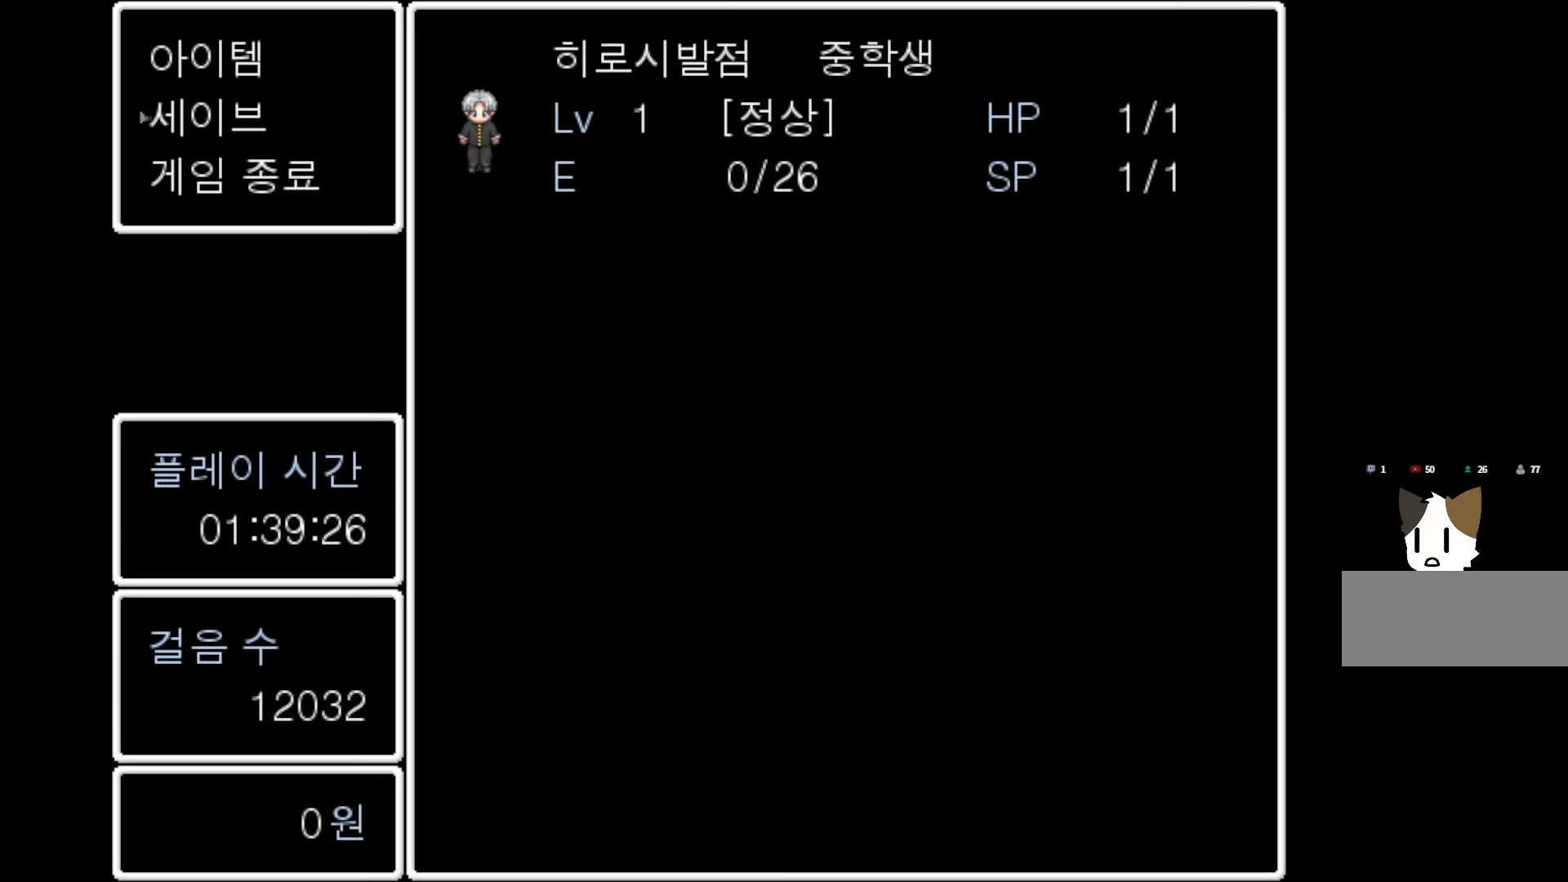
{"keys": [], "events": []}
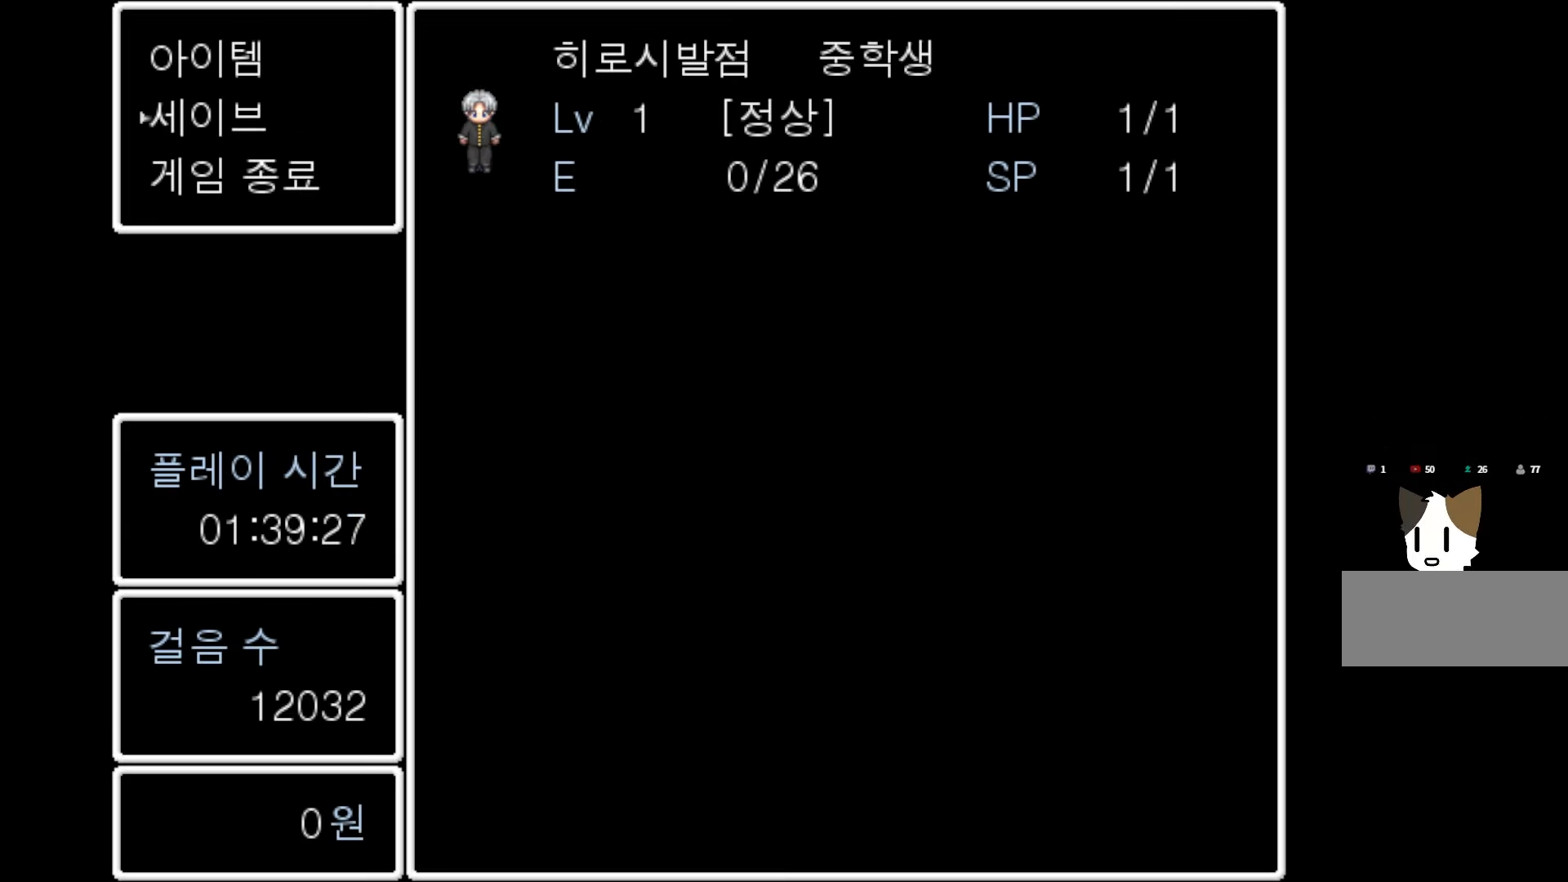
{"keys": [], "events": []}
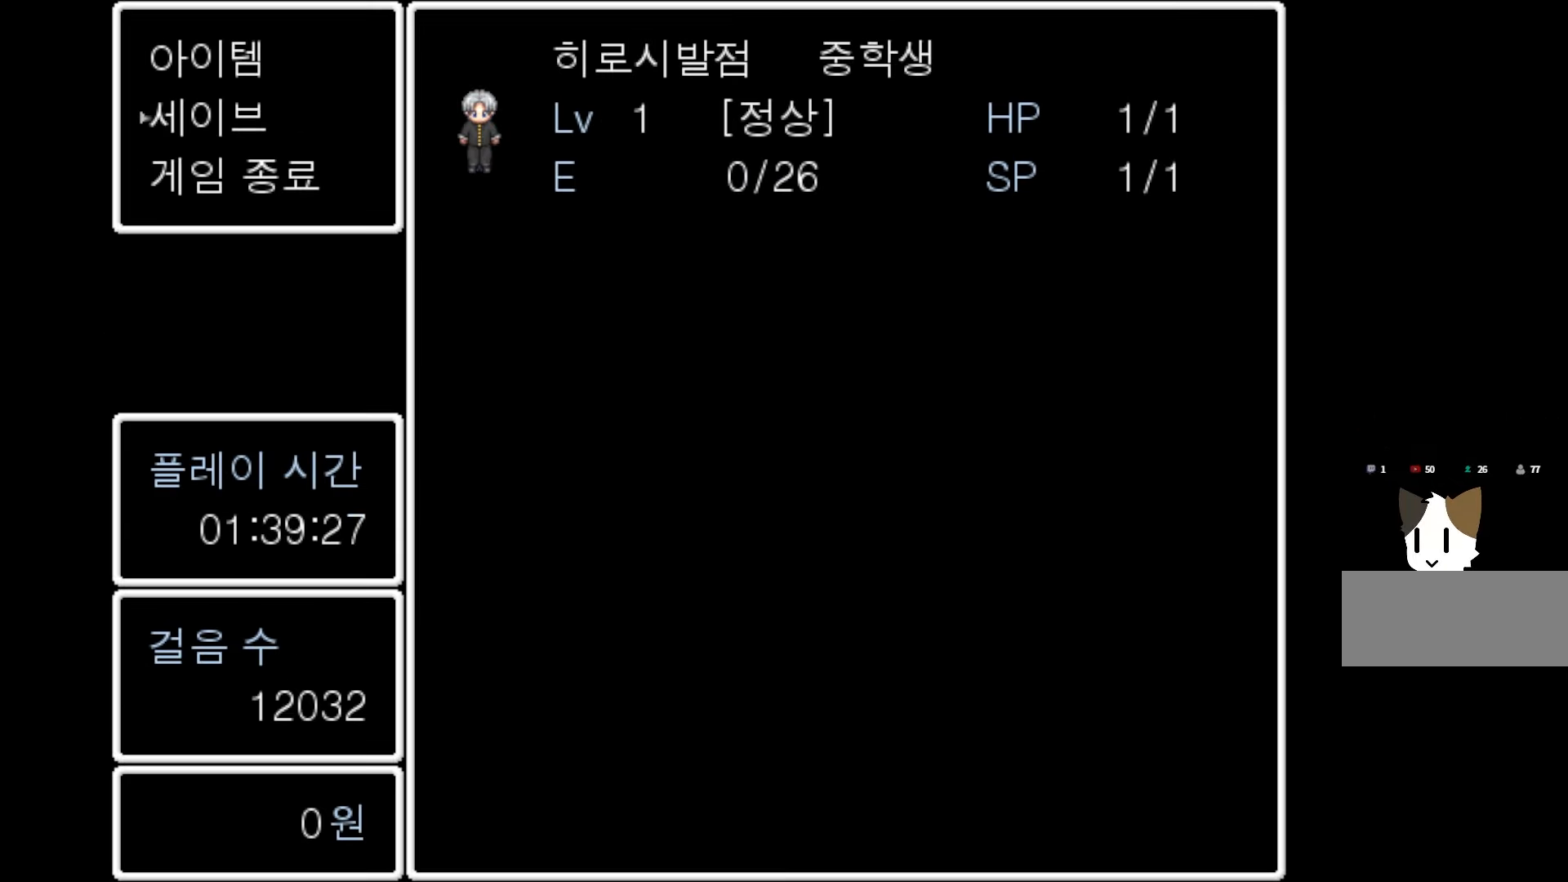
{"keys": [], "events": []}
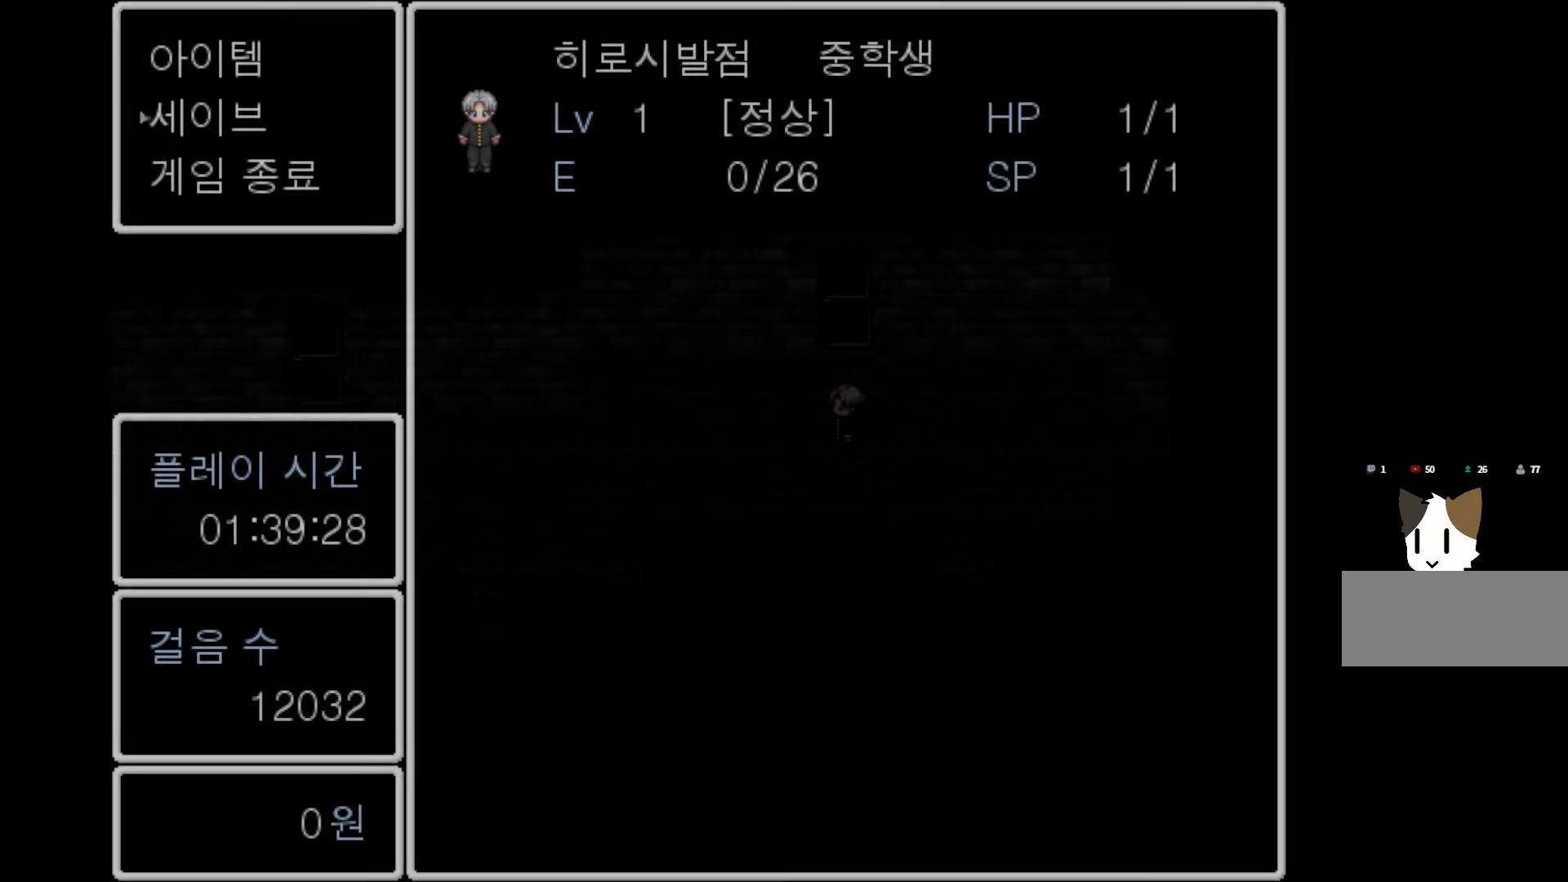
{"keys": [], "events": []}
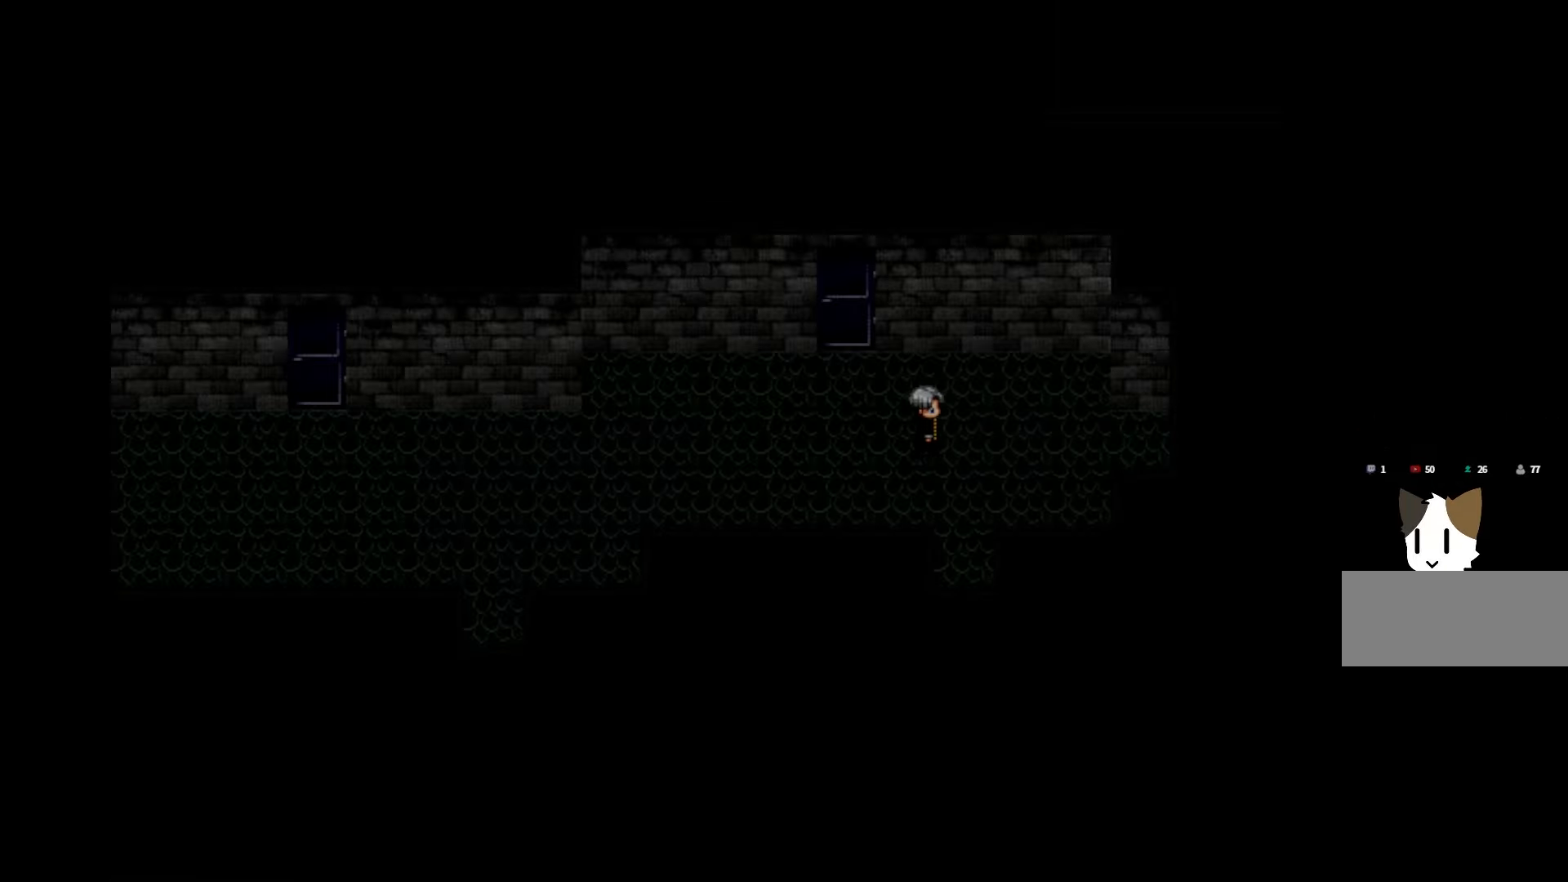
{"keys": [], "events": []}
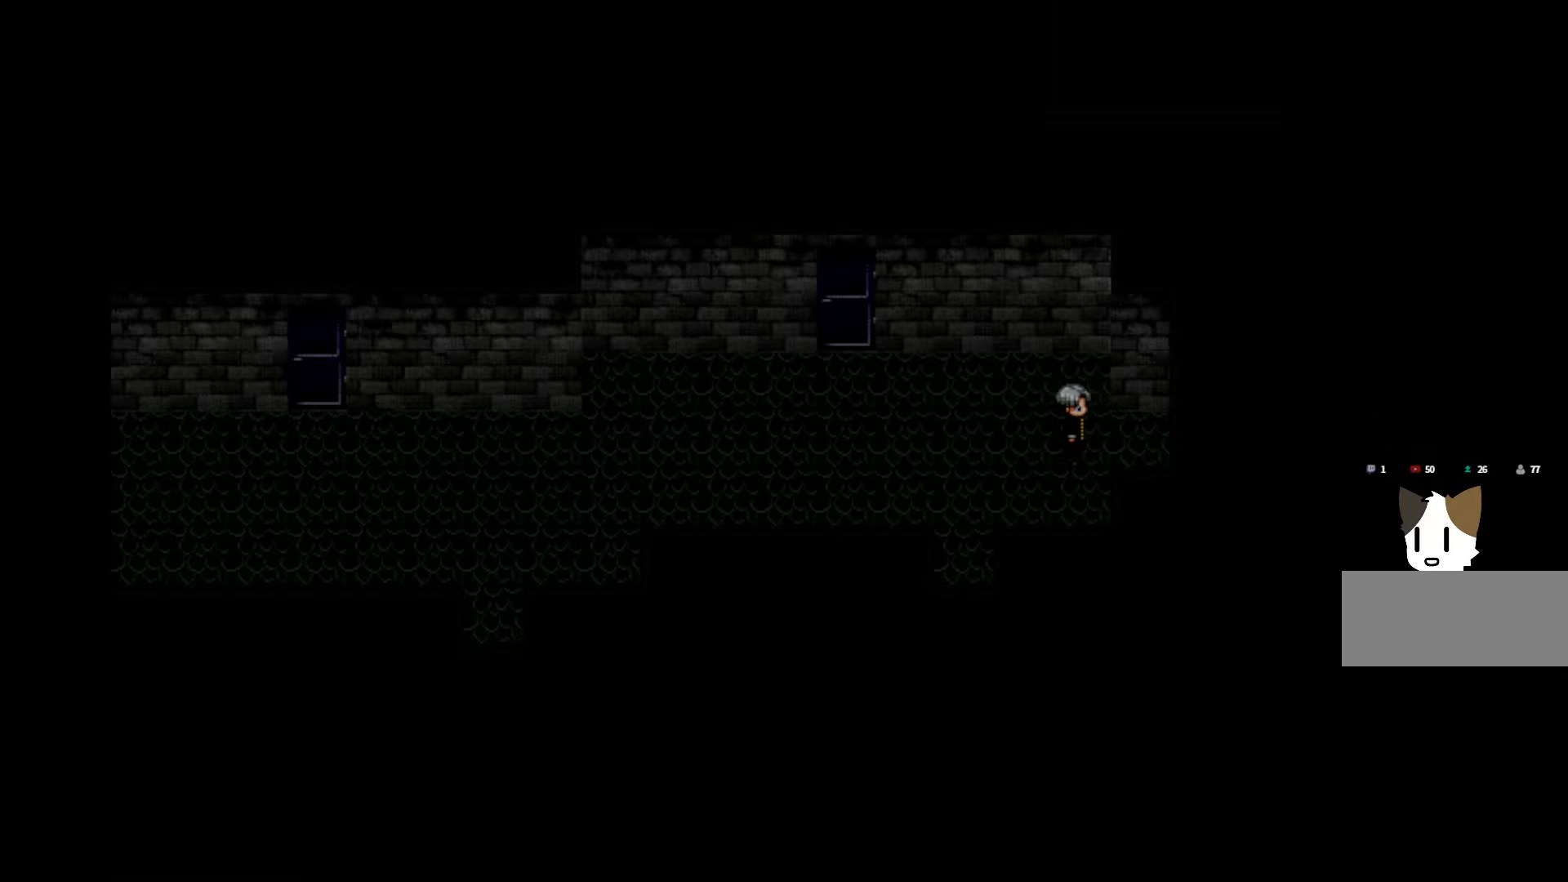
{"keys": [], "events": []}
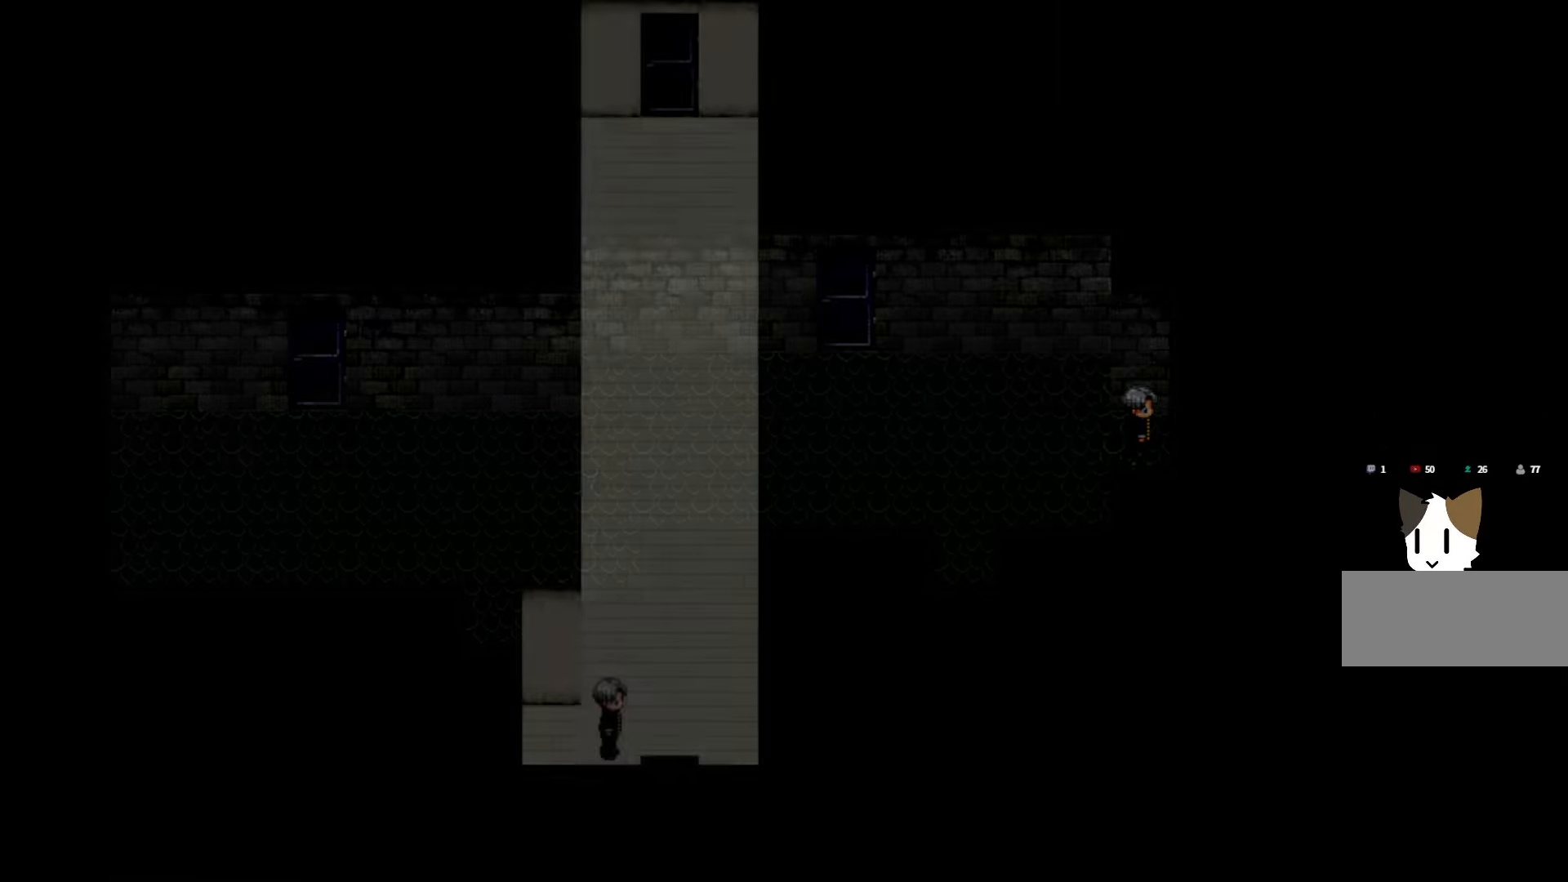
{"keys": [], "events": []}
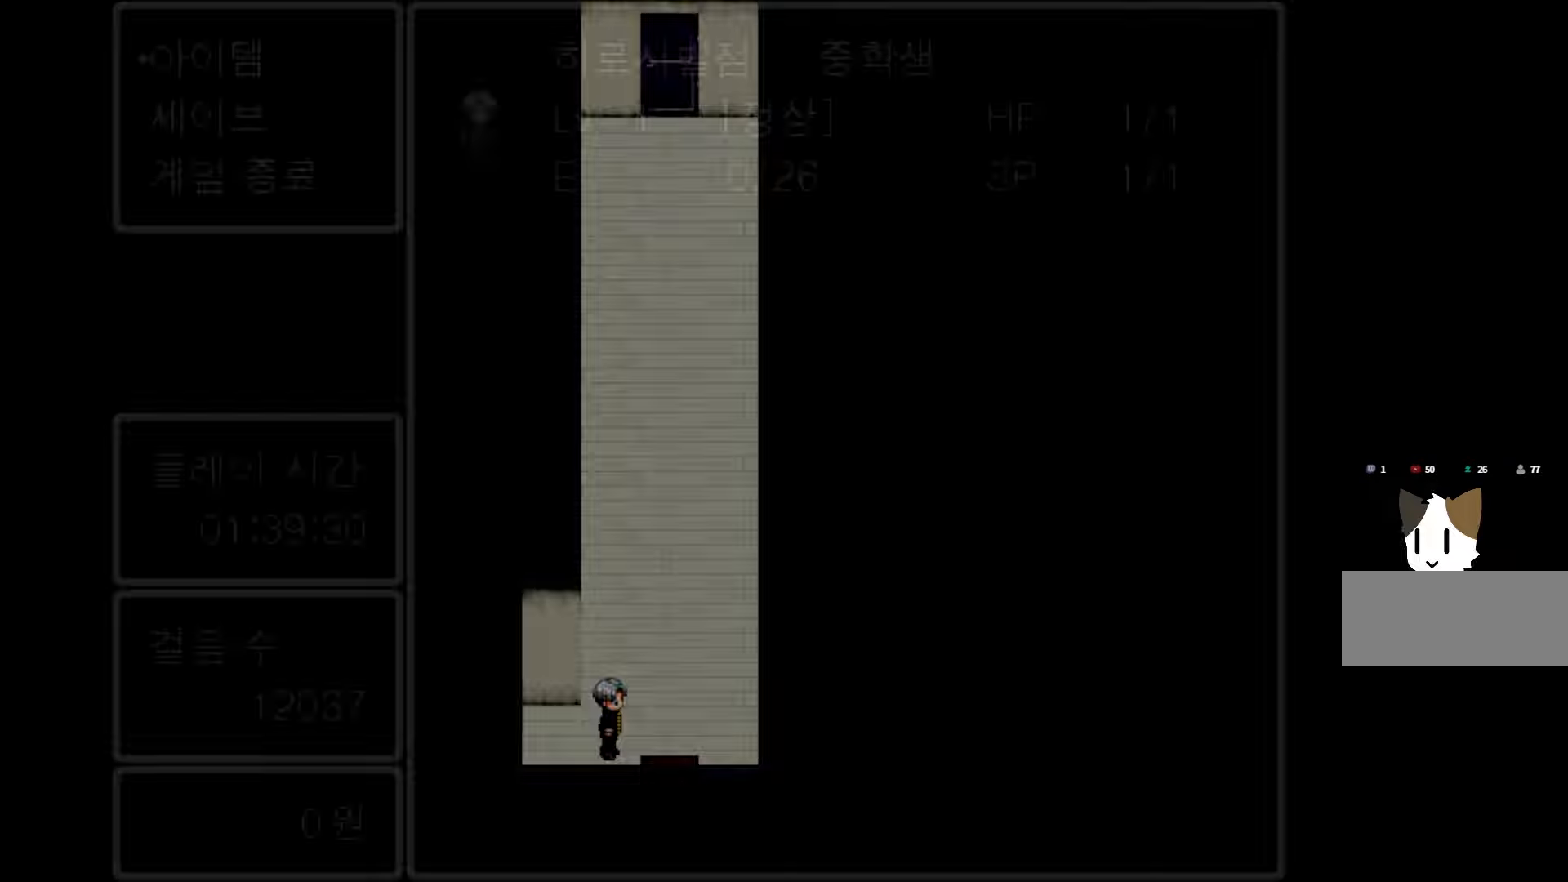
{"keys": ["space"], "events": [[416, "space", "down"]]}
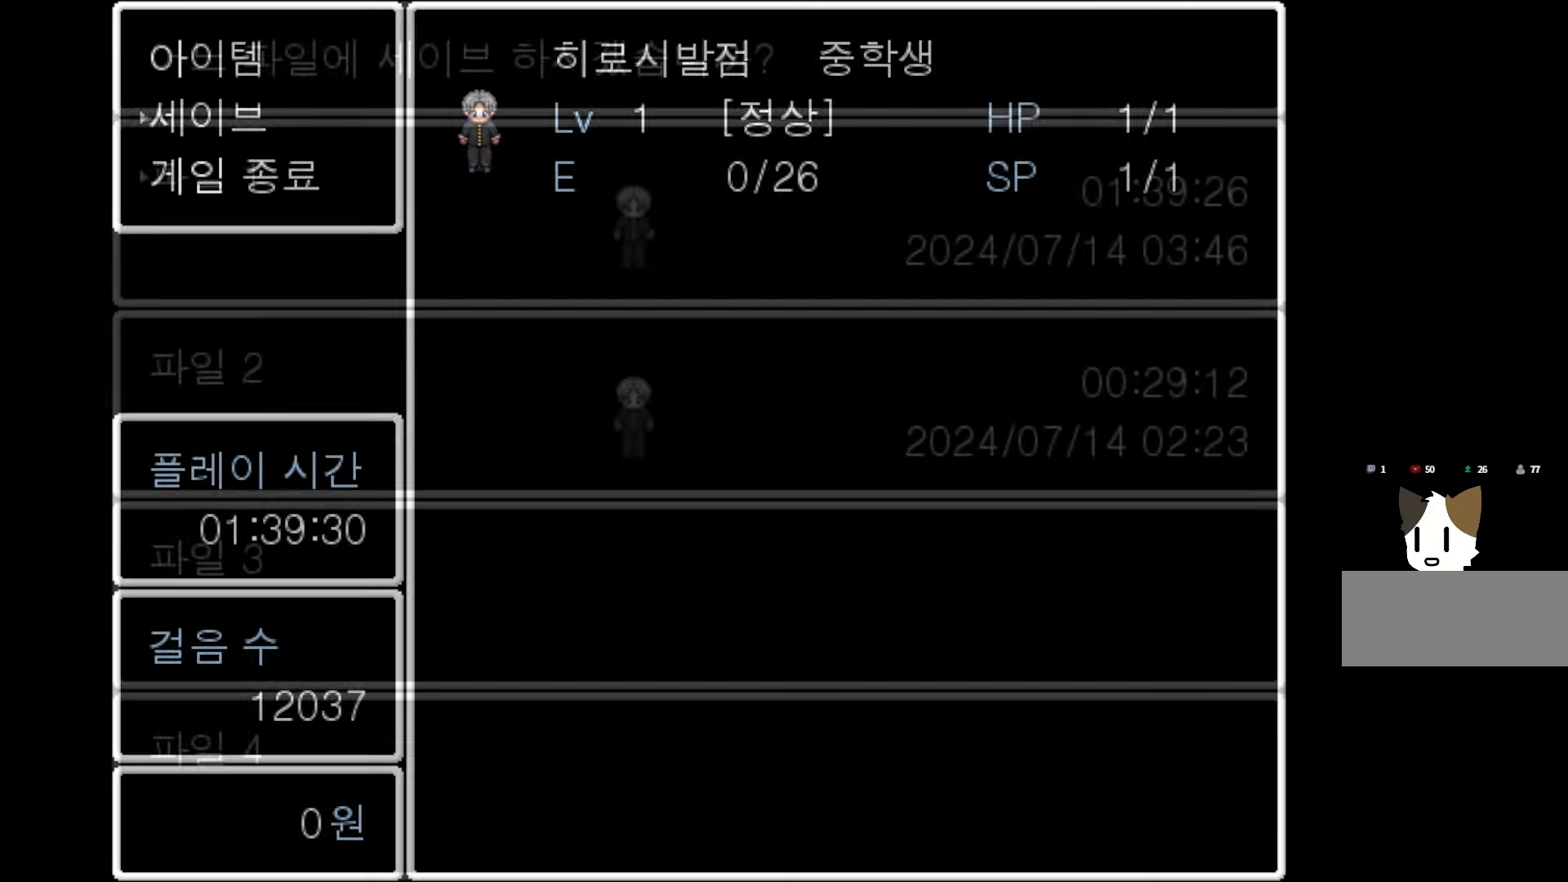
{"keys": [], "events": [[66, "space", "up"], [350, "space", "down"], [500, "space", "up"]]}
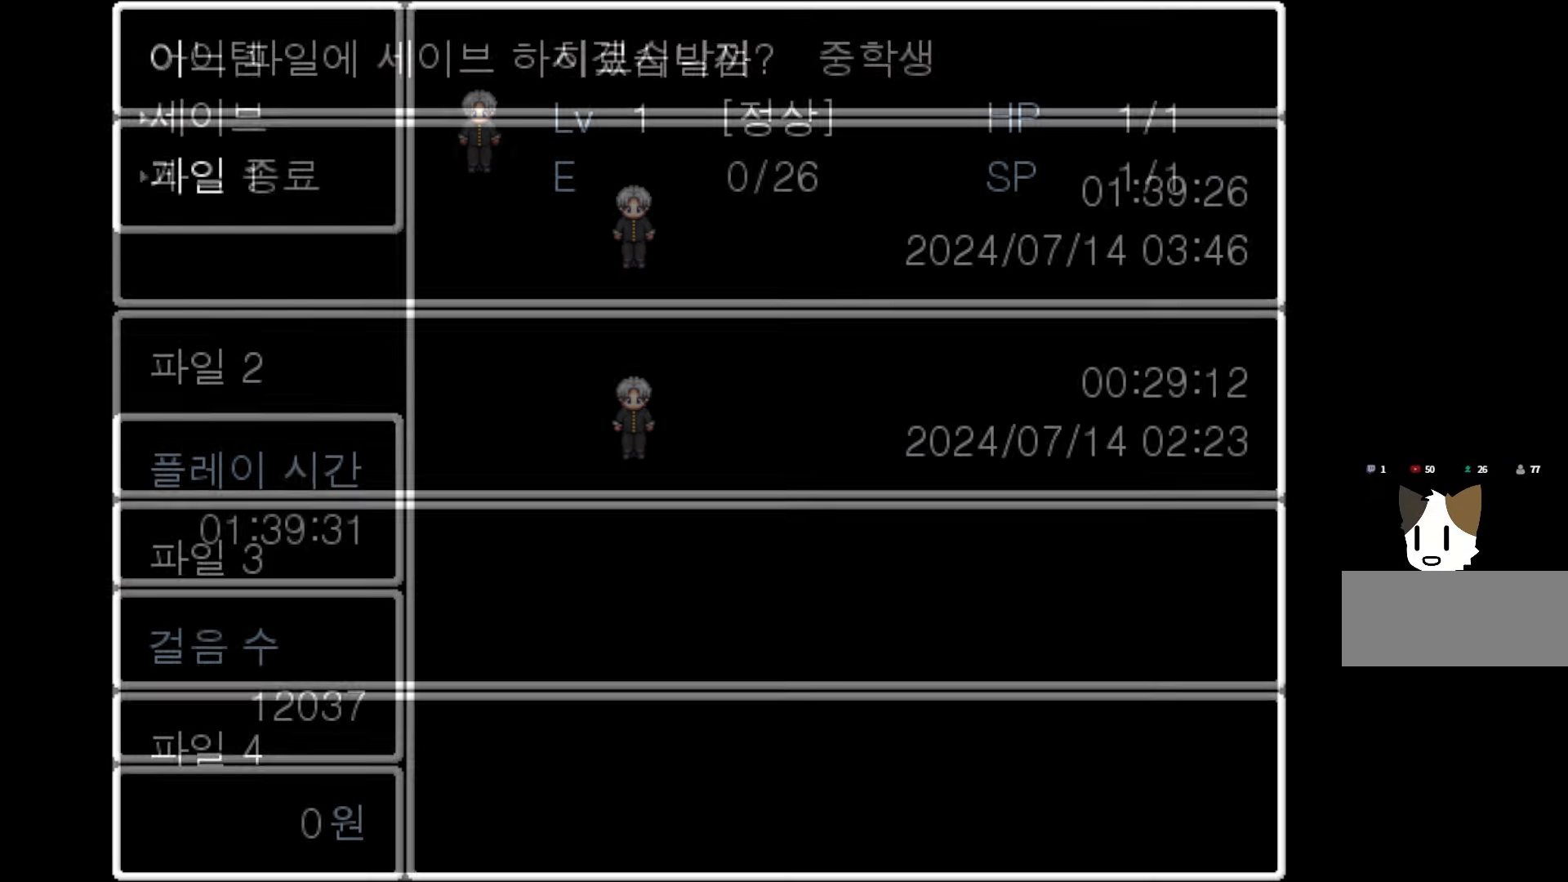
{"keys": [], "events": []}
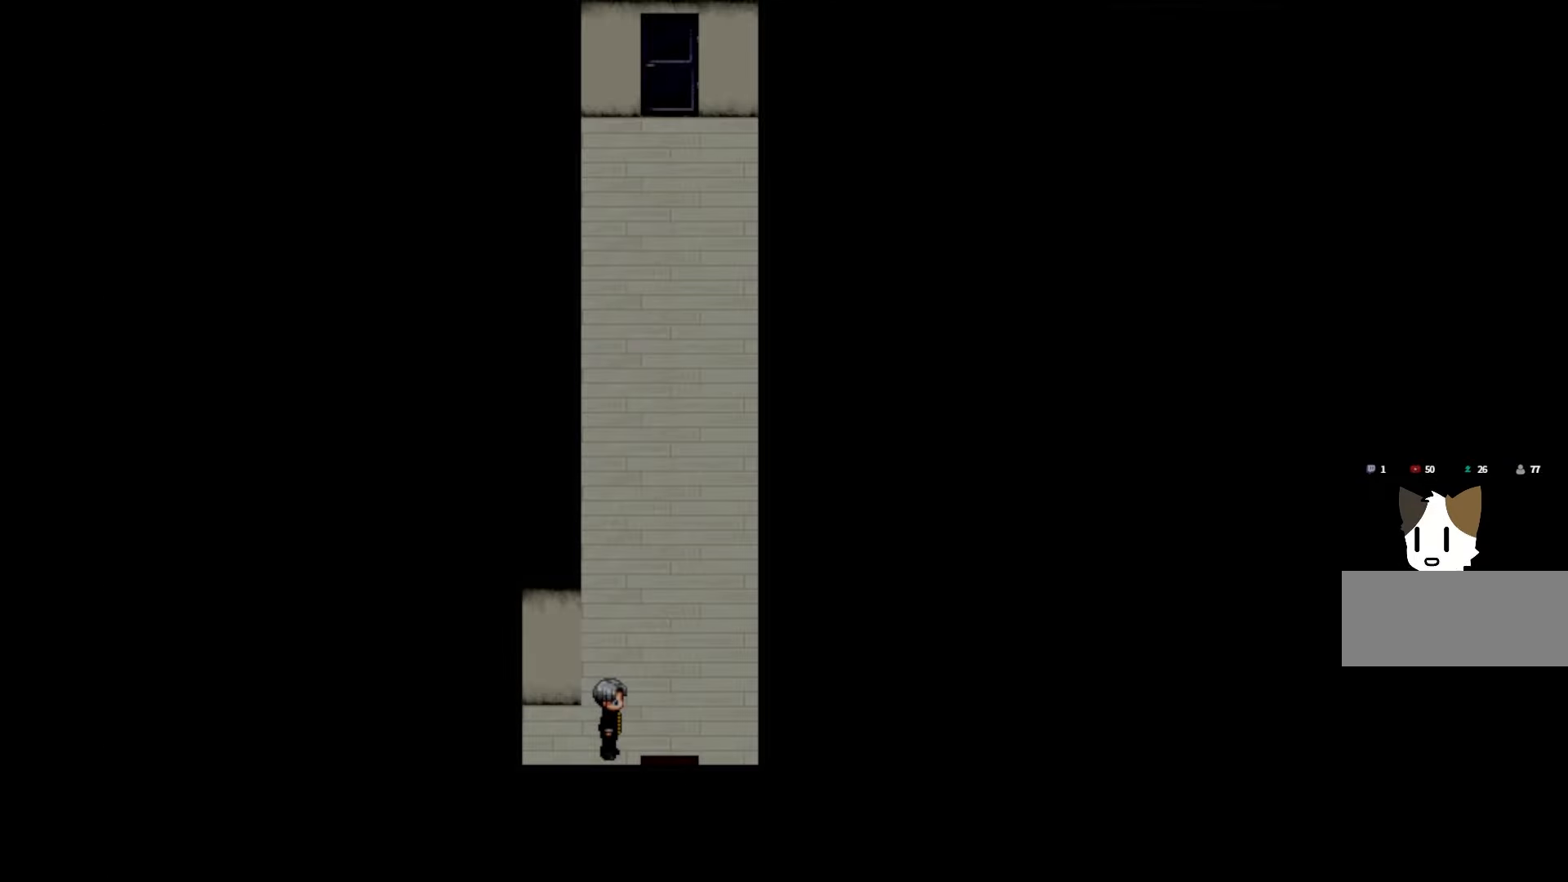
{"keys": [], "events": []}
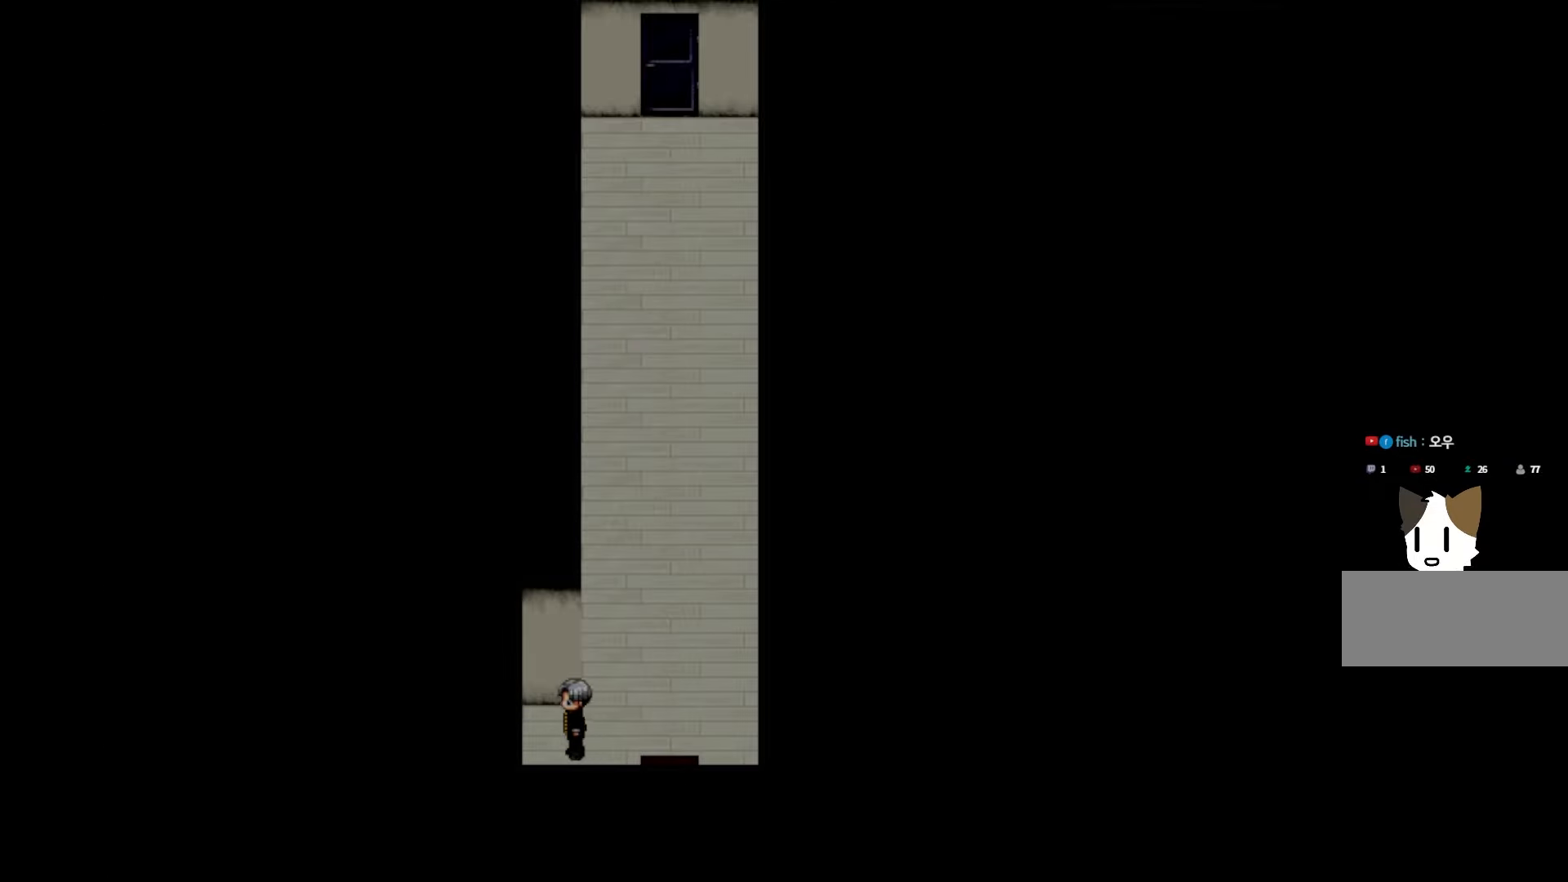
{"keys": [], "events": []}
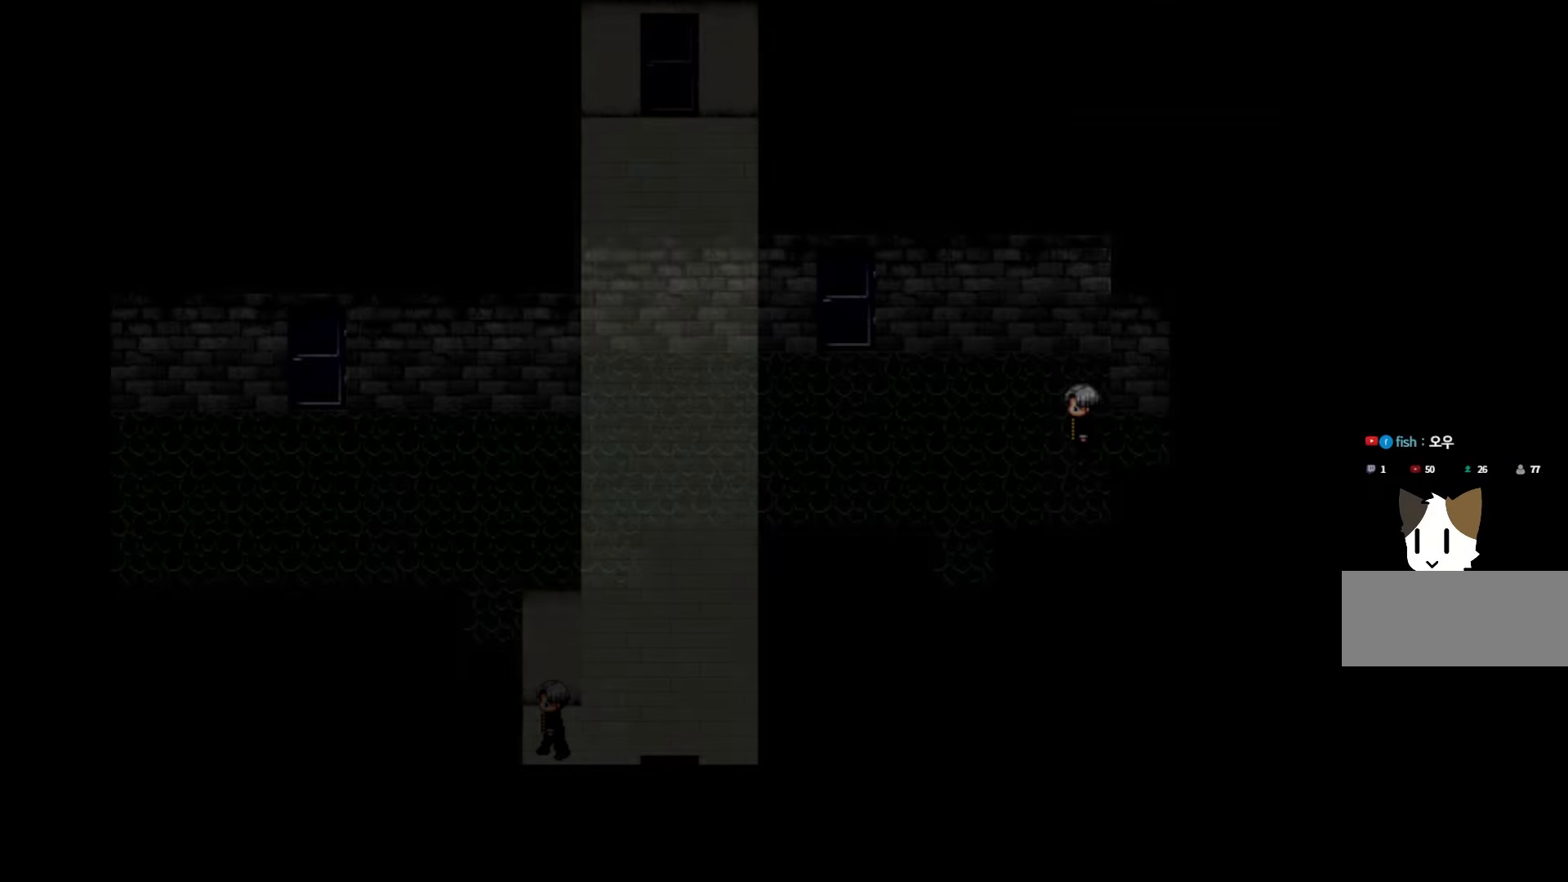
{"keys": [], "events": []}
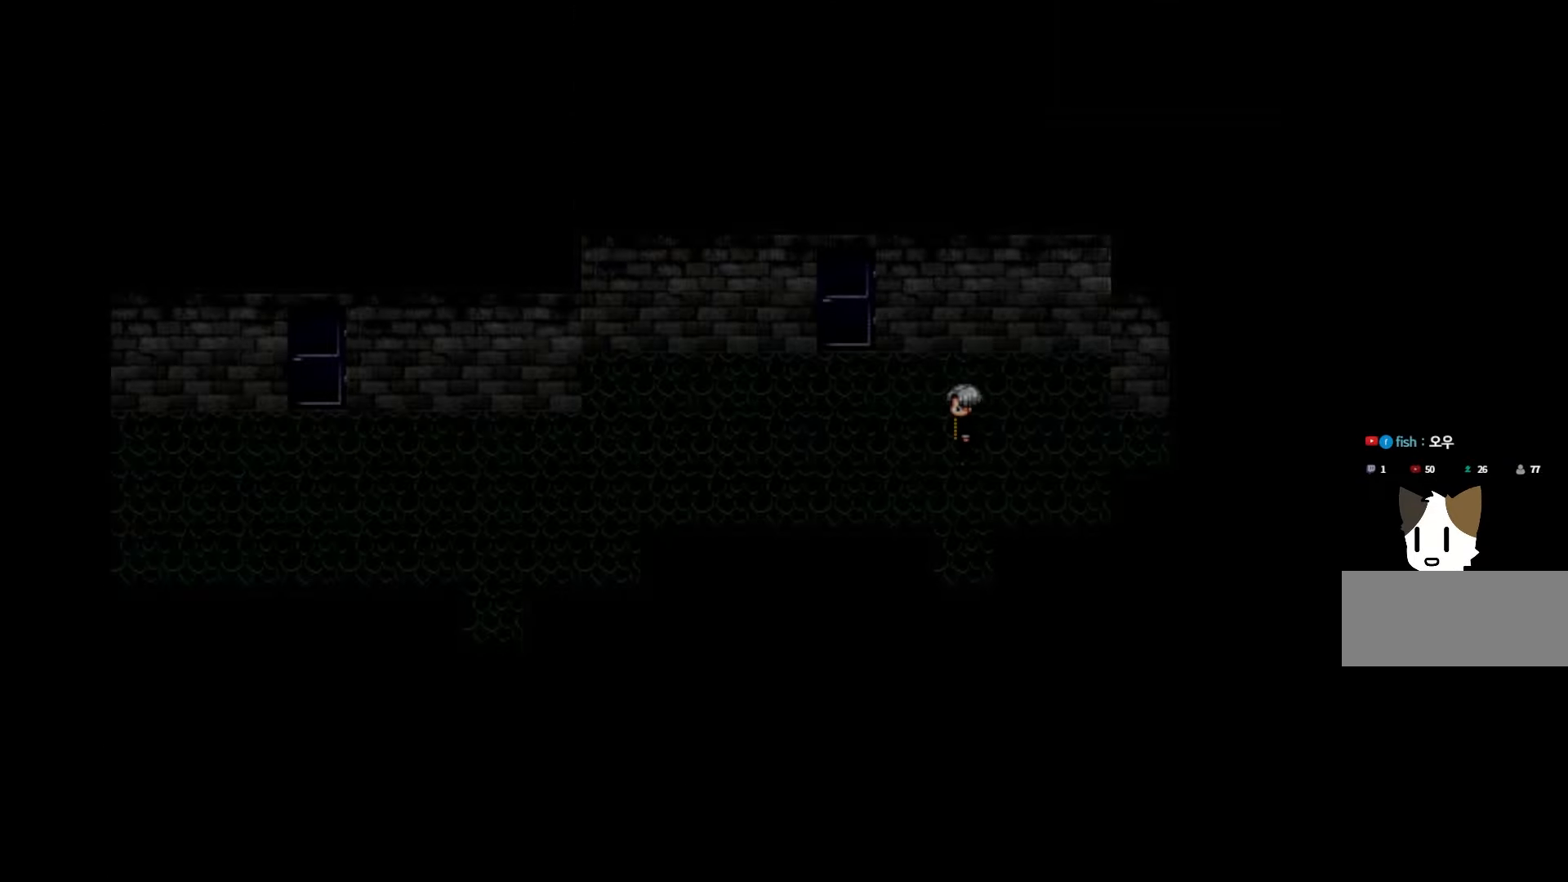
{"keys": [], "events": []}
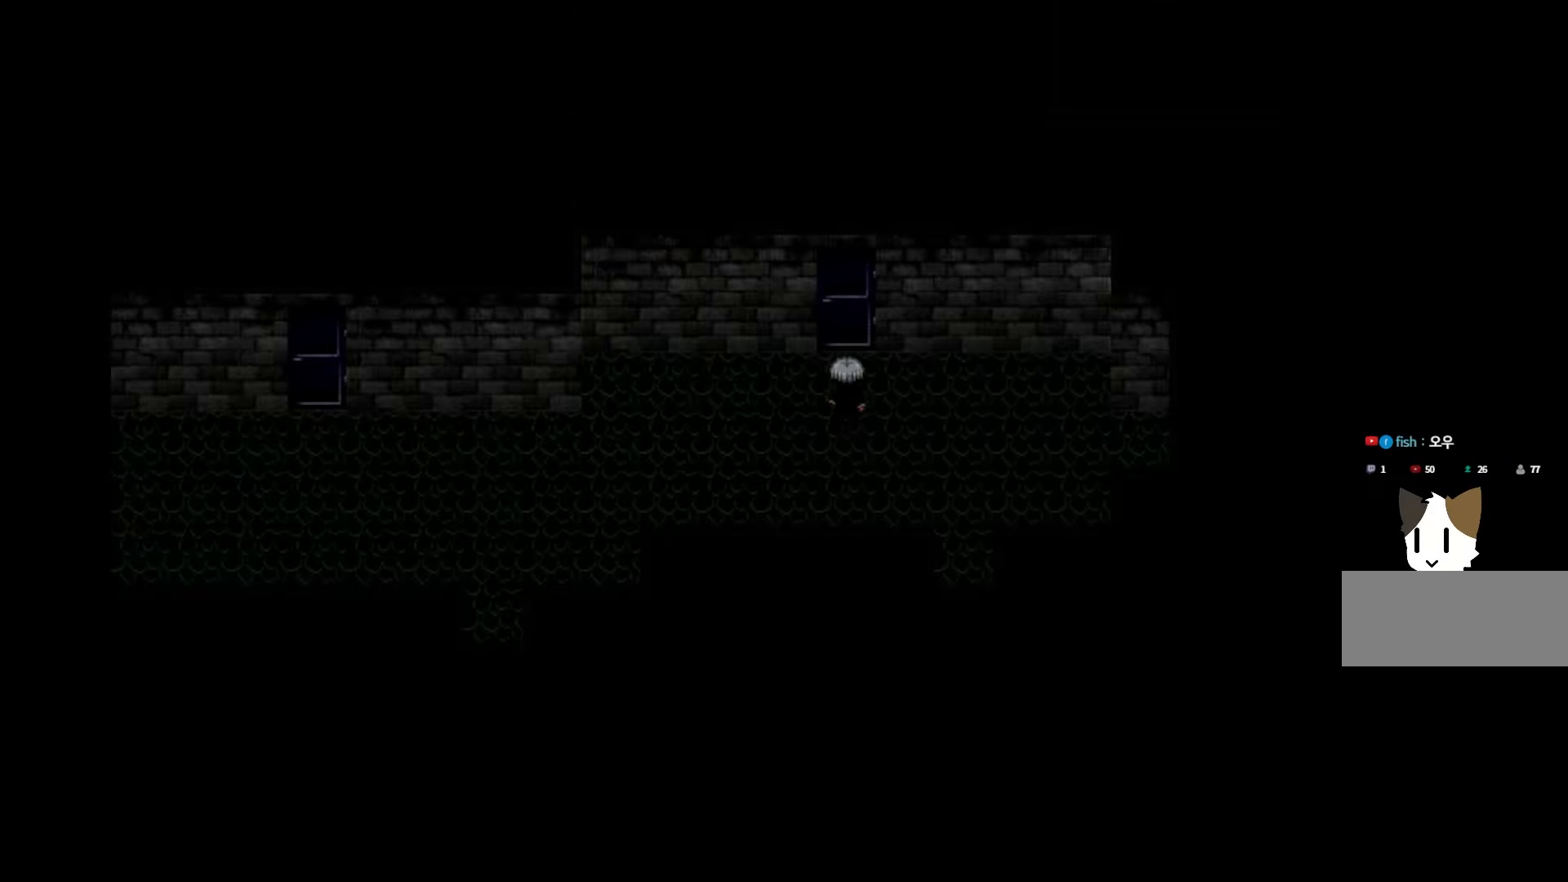
{"keys": [], "events": [[166, "space", "down"], [316, "space", "up"]]}